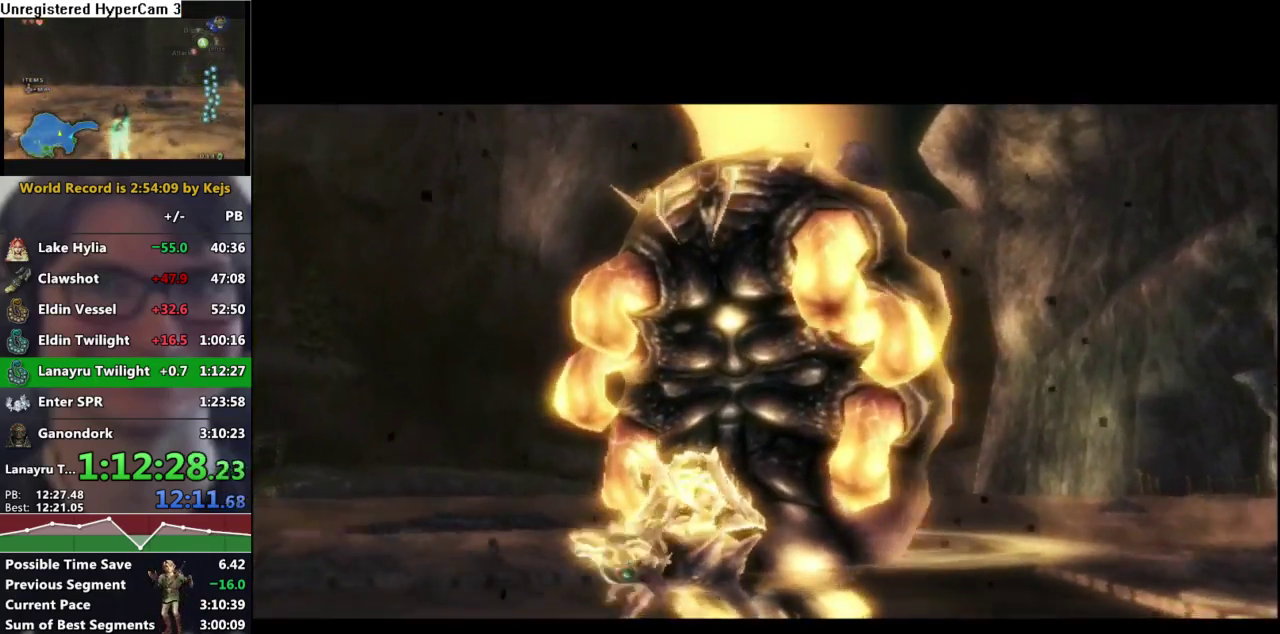
Gameplay with a controller (Nintendo layout); each line is a JSON object with the inputs held at the frame after it. "events" lists button and stick changes between this image and that frame as [ms after this image, input, new state], when the widget could be followed in between. Not read: L3 R3.
{"buttons": [], "left_stick": "center", "right_stick": "center", "events": []}
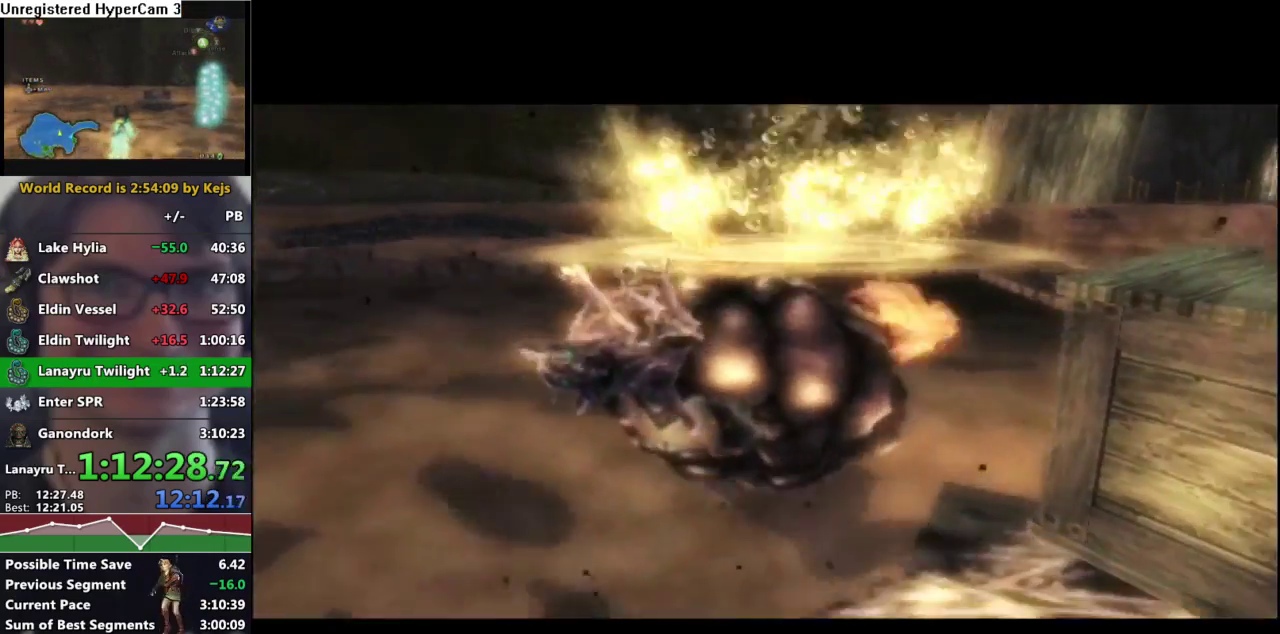
{"buttons": [], "left_stick": "center", "right_stick": "center", "events": []}
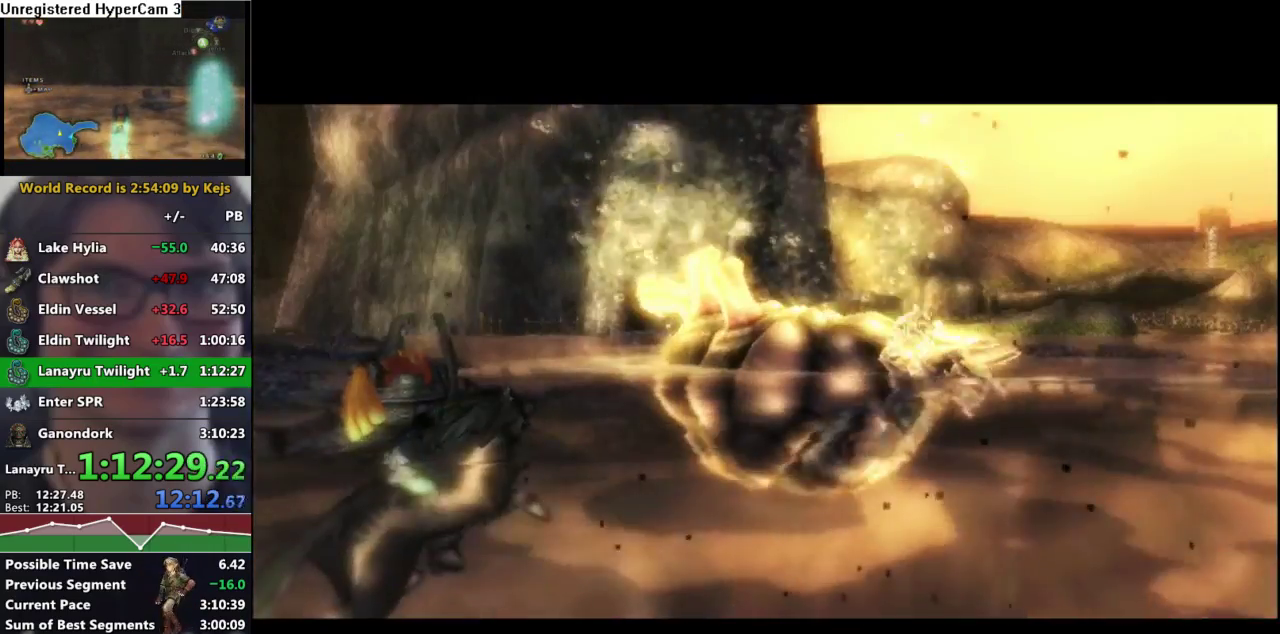
{"buttons": [], "left_stick": "center", "right_stick": "center", "events": []}
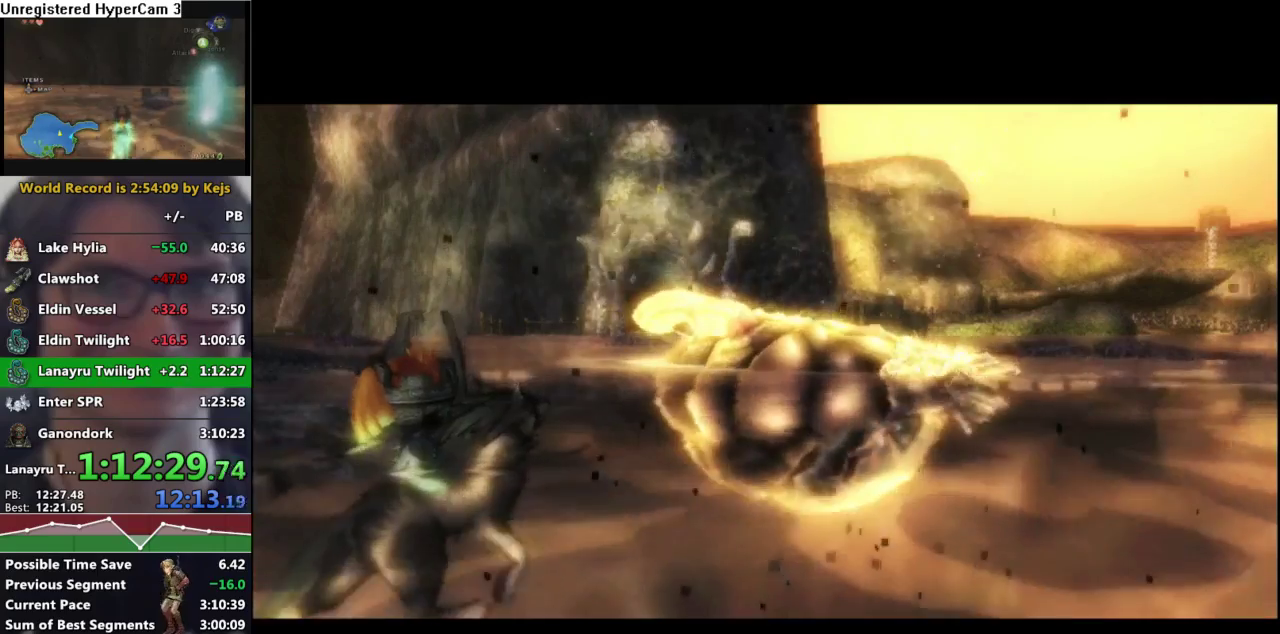
{"buttons": ["A"], "left_stick": "center", "right_stick": "center", "events": [[500, "A", "down"]]}
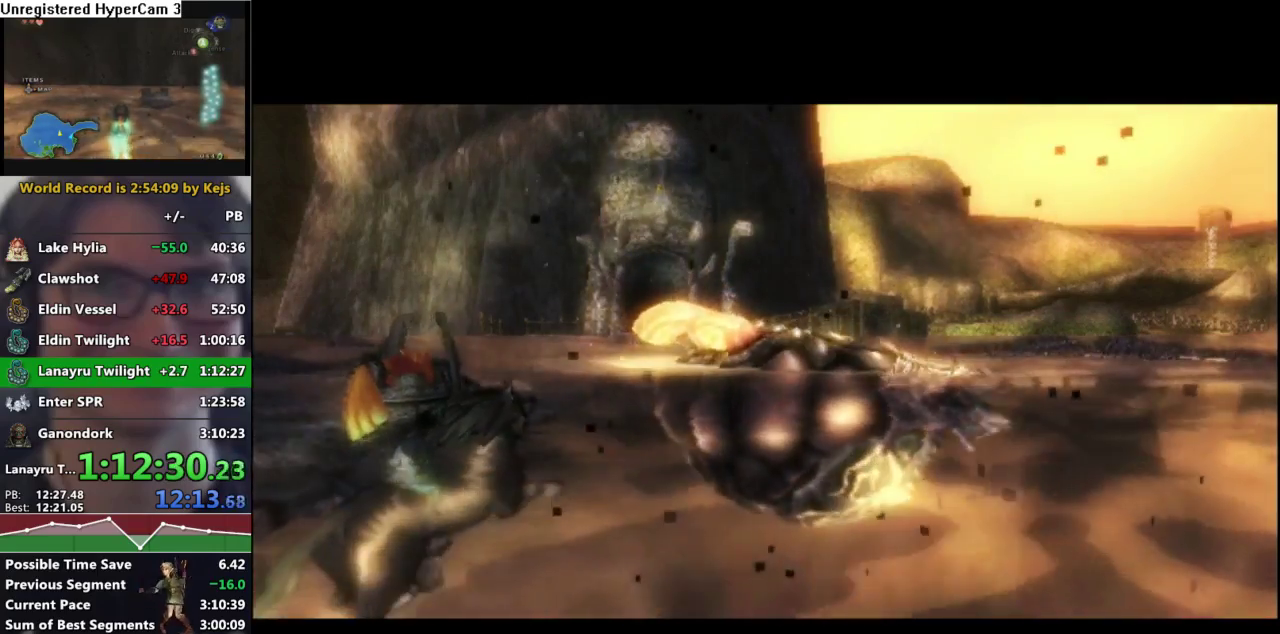
{"buttons": [], "left_stick": "up", "right_stick": "center", "events": [[67, "A", "up"], [183, "A", "down"], [183, "left_stick", "up"], [267, "A", "up"], [383, "A", "down"], [450, "A", "up"]]}
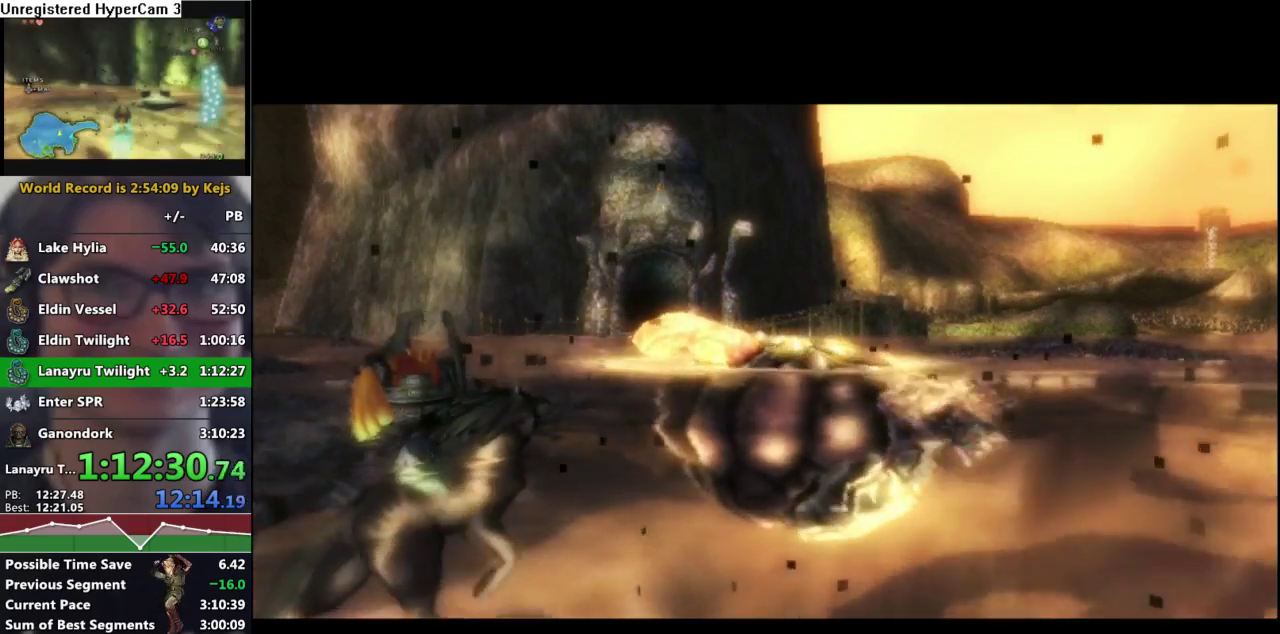
{"buttons": [], "left_stick": "up", "right_stick": "center", "events": [[67, "A", "down"], [133, "A", "up"], [250, "A", "down"], [333, "A", "up"], [433, "A", "down"], [500, "A", "up"]]}
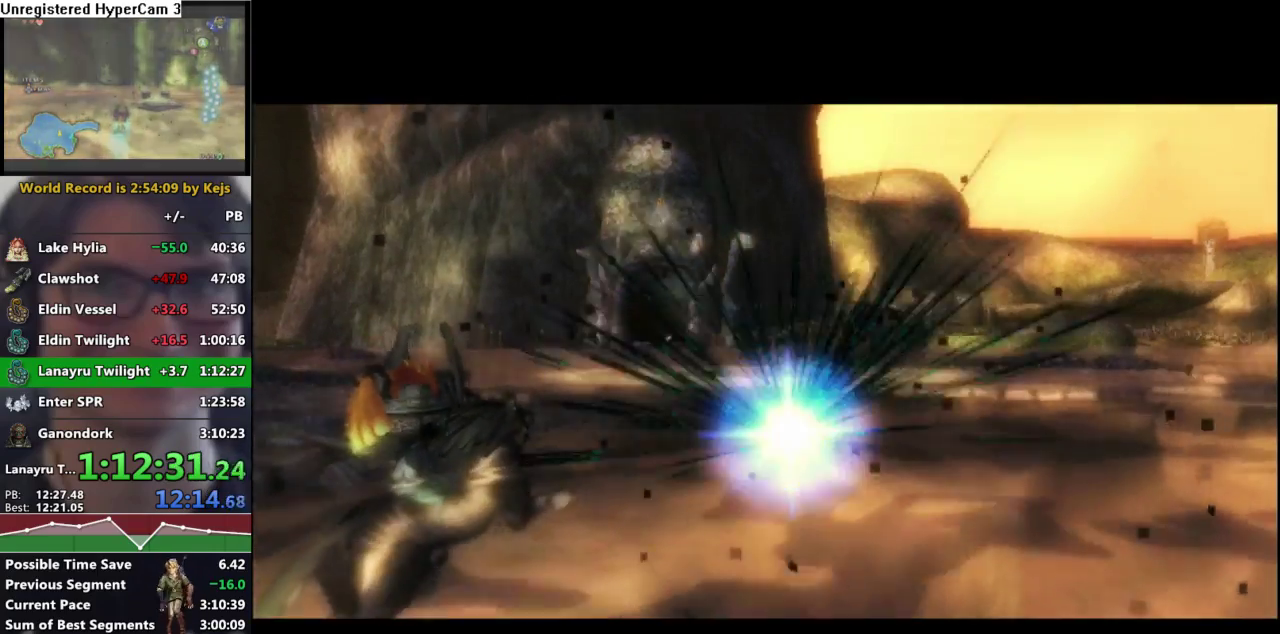
{"buttons": [], "left_stick": "up", "right_stick": "center", "events": [[100, "A", "down"], [167, "A", "up"], [283, "A", "down"], [333, "A", "up"], [433, "A", "down"], [500, "A", "up"]]}
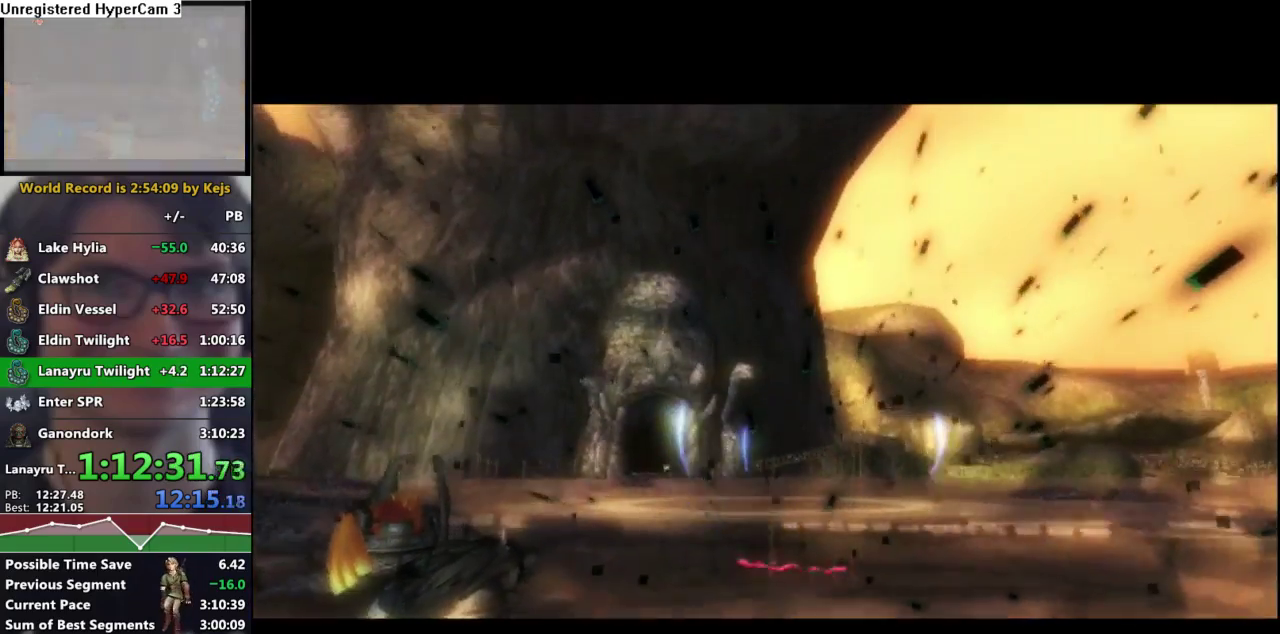
{"buttons": [], "left_stick": "up-right", "right_stick": "center", "events": [[250, "left_stick", "up-right"], [267, "A", "down"], [317, "A", "up"], [400, "A", "down"], [500, "A", "up"]]}
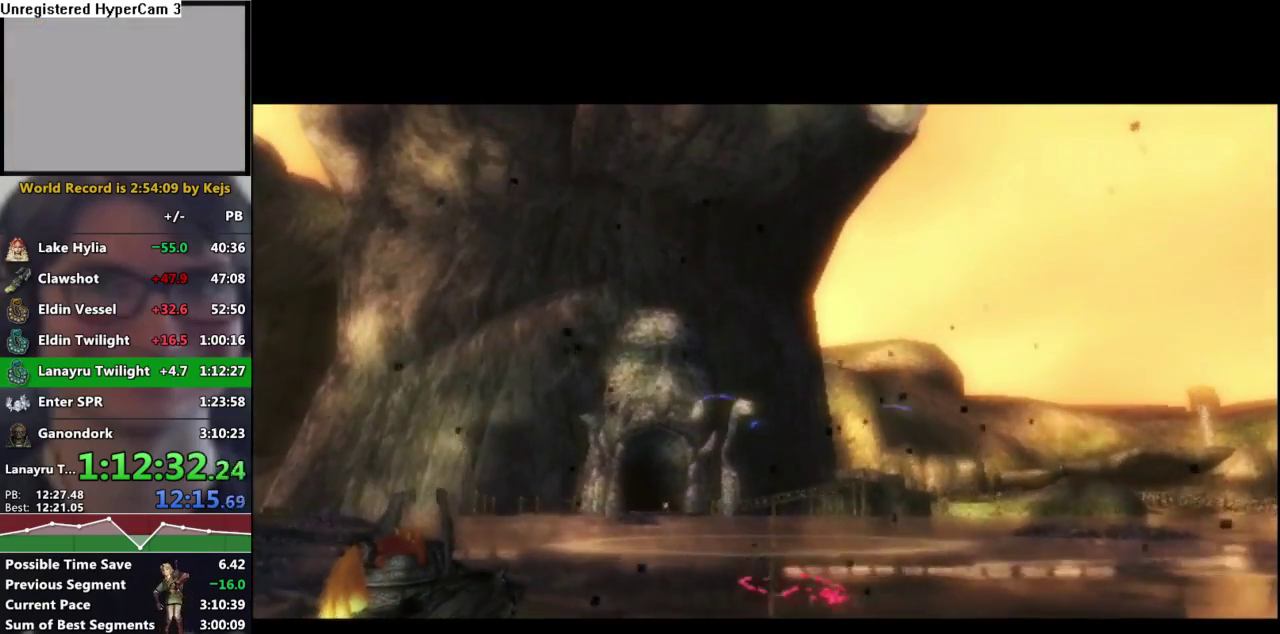
{"buttons": [], "left_stick": "up-right", "right_stick": "center", "events": [[67, "A", "down"], [150, "A", "up"], [250, "A", "down"], [300, "A", "up"], [400, "A", "down"], [450, "A", "up"]]}
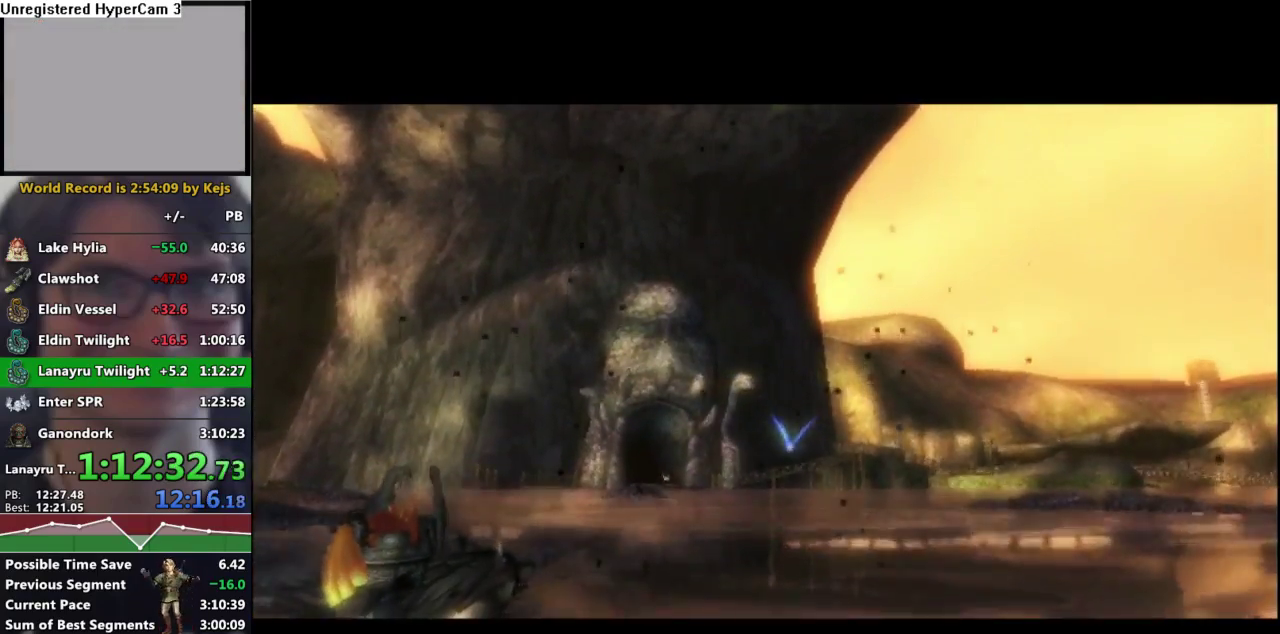
{"buttons": [], "left_stick": "up-right", "right_stick": "center", "events": [[50, "A", "down"], [117, "A", "up"], [233, "A", "down"], [283, "A", "up"], [367, "A", "down"], [417, "A", "up"]]}
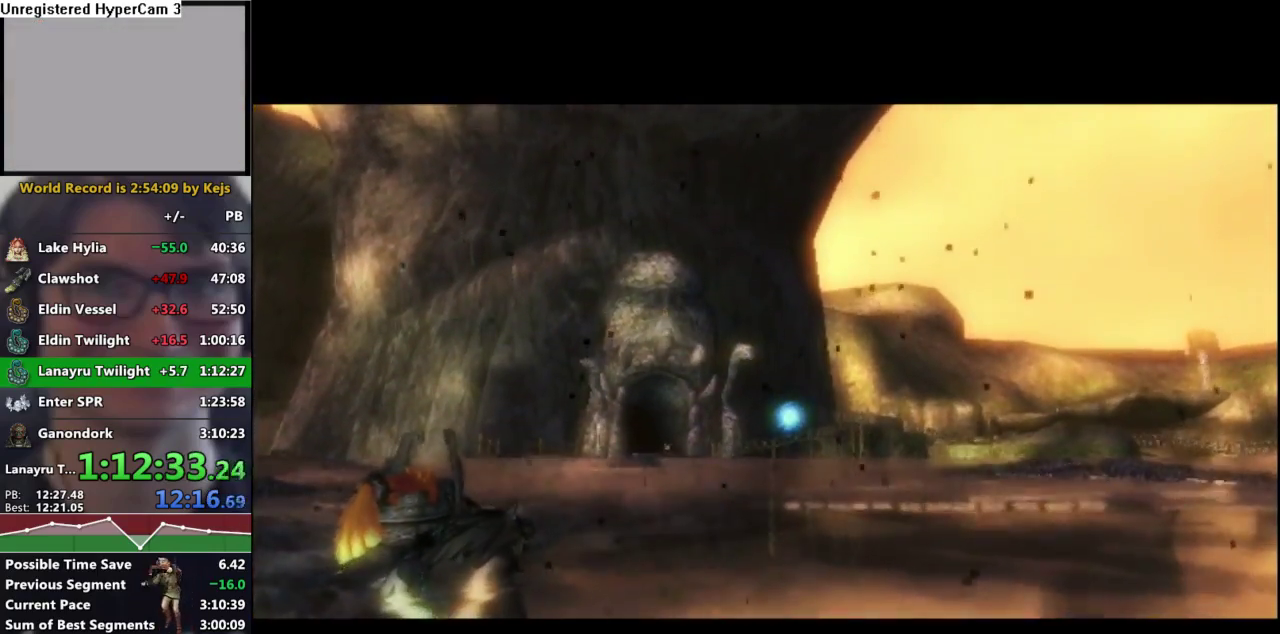
{"buttons": ["A"], "left_stick": "up-right", "right_stick": "center", "events": [[33, "A", "down"], [83, "A", "up"], [167, "A", "down"], [250, "A", "up"], [333, "A", "down"], [383, "A", "up"], [500, "A", "down"]]}
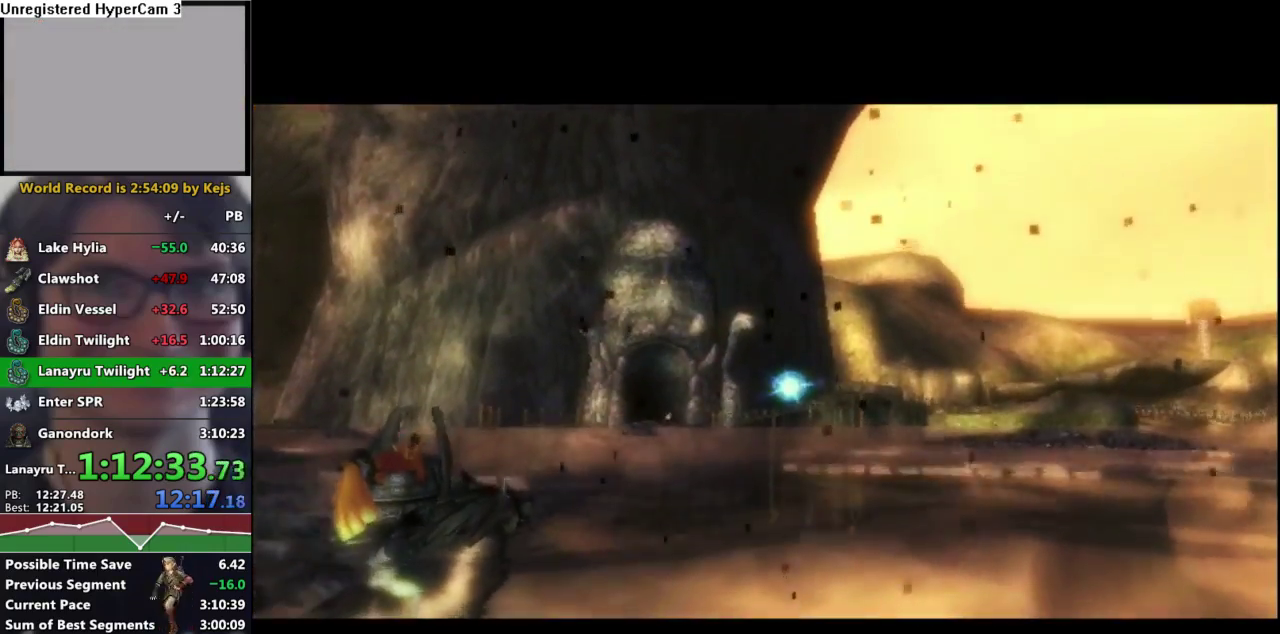
{"buttons": [], "left_stick": "up-right", "right_stick": "center", "events": [[67, "A", "up"], [133, "A", "down"], [217, "A", "up"], [300, "A", "down"], [367, "A", "up"], [450, "A", "down"], [500, "A", "up"]]}
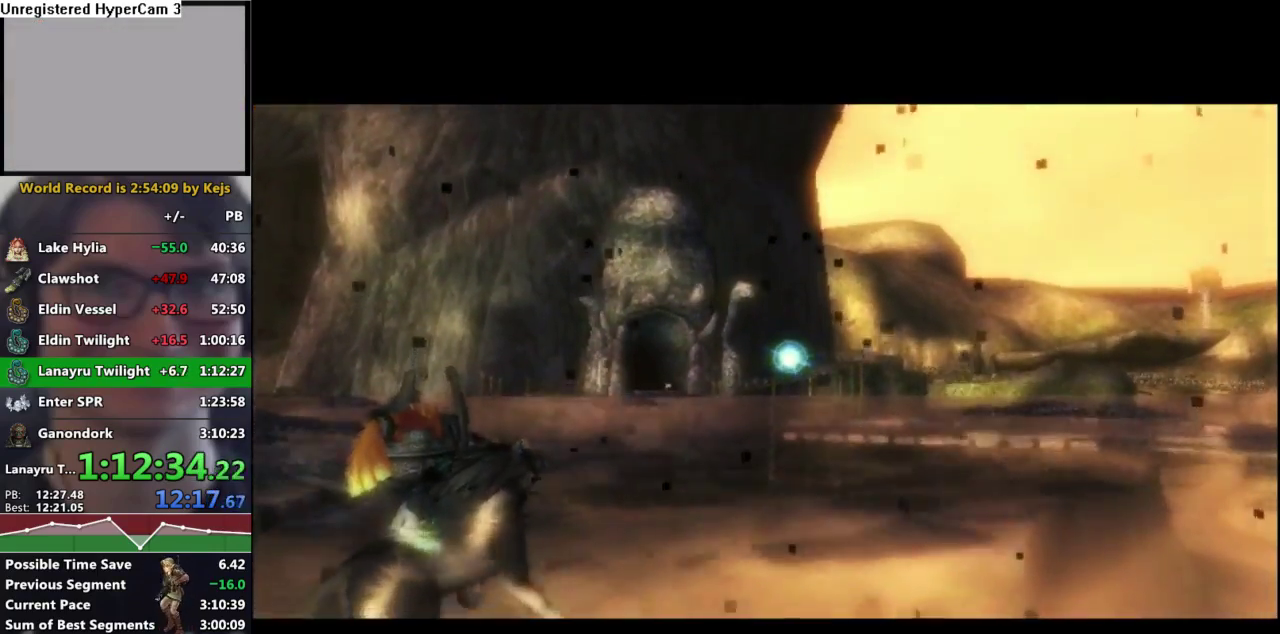
{"buttons": [], "left_stick": "up-right", "right_stick": "center", "events": [[83, "A", "down"], [150, "A", "up"], [250, "A", "down"], [300, "A", "up"], [383, "A", "down"], [450, "A", "up"]]}
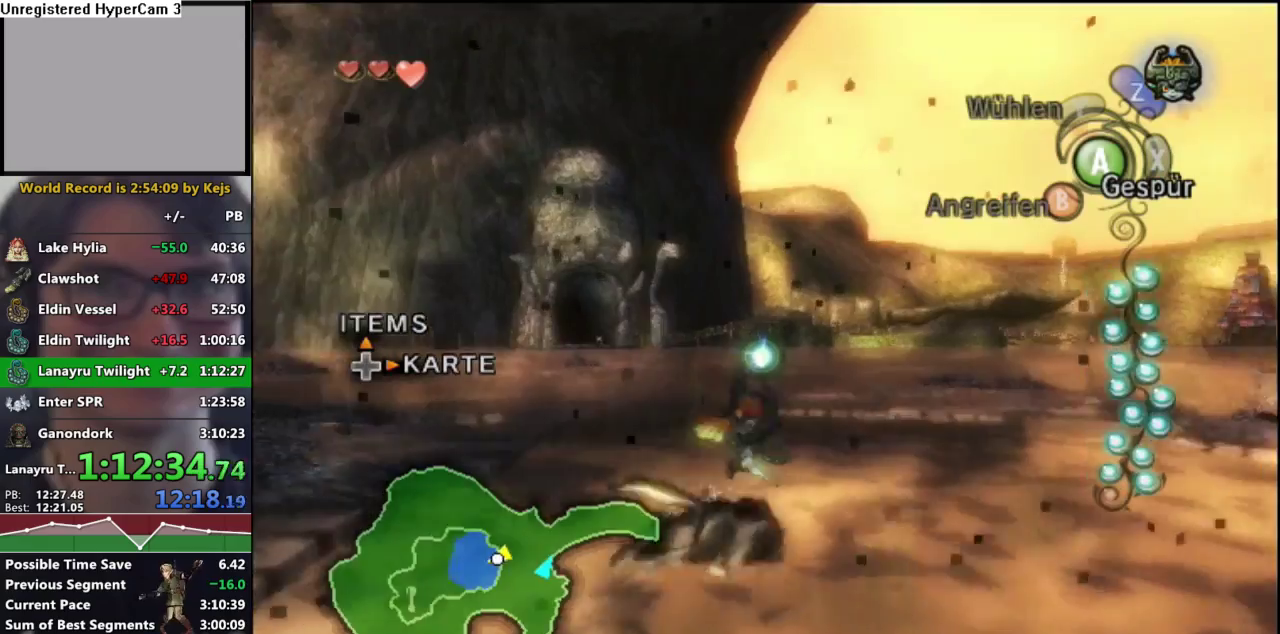
{"buttons": ["A"], "left_stick": "up", "right_stick": "center", "events": [[50, "A", "down"], [100, "A", "up"], [167, "A", "down"], [250, "A", "up"], [300, "A", "down"], [367, "A", "up"], [417, "left_stick", "up"], [467, "A", "down"]]}
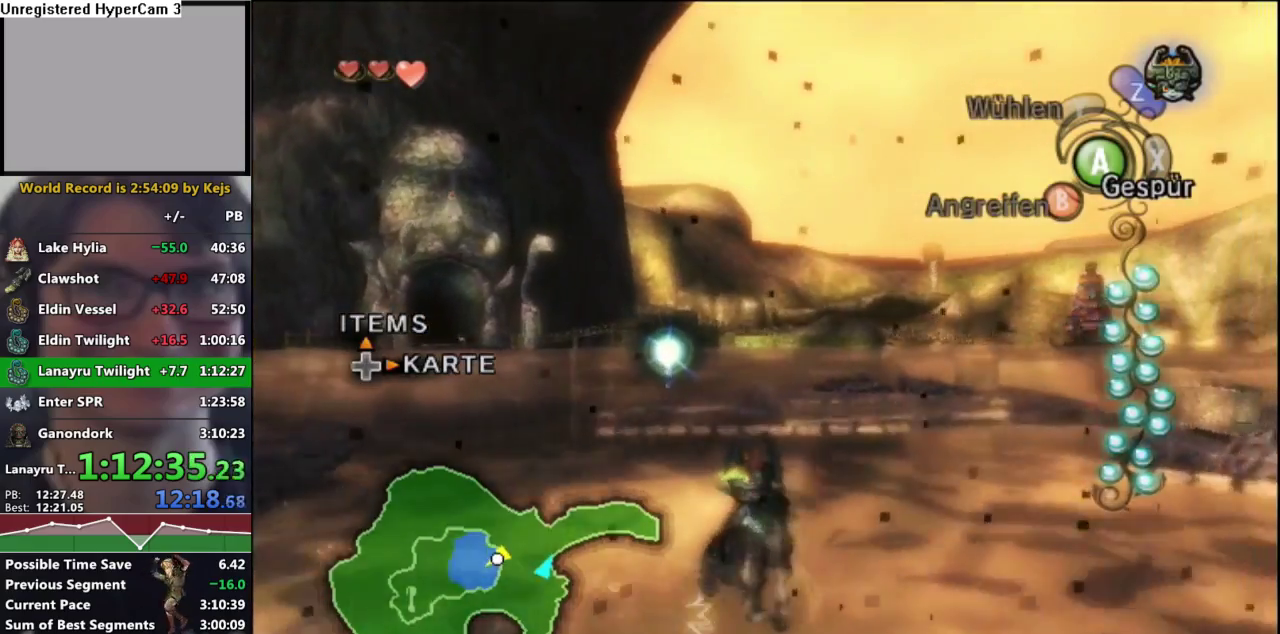
{"buttons": [], "left_stick": "up", "right_stick": "center", "events": [[33, "A", "up"], [100, "A", "down"], [167, "A", "up"], [267, "A", "down"], [317, "A", "up"], [383, "A", "down"], [483, "A", "up"]]}
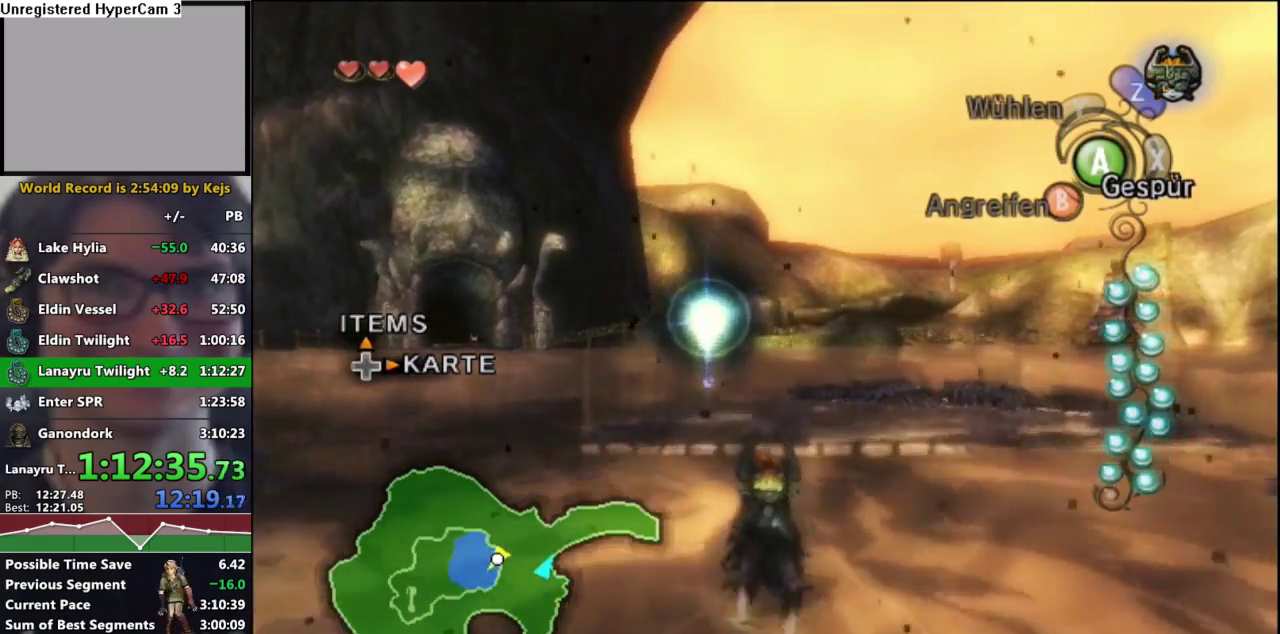
{"buttons": [], "left_stick": "center", "right_stick": "center", "events": [[250, "left_stick", "center"]]}
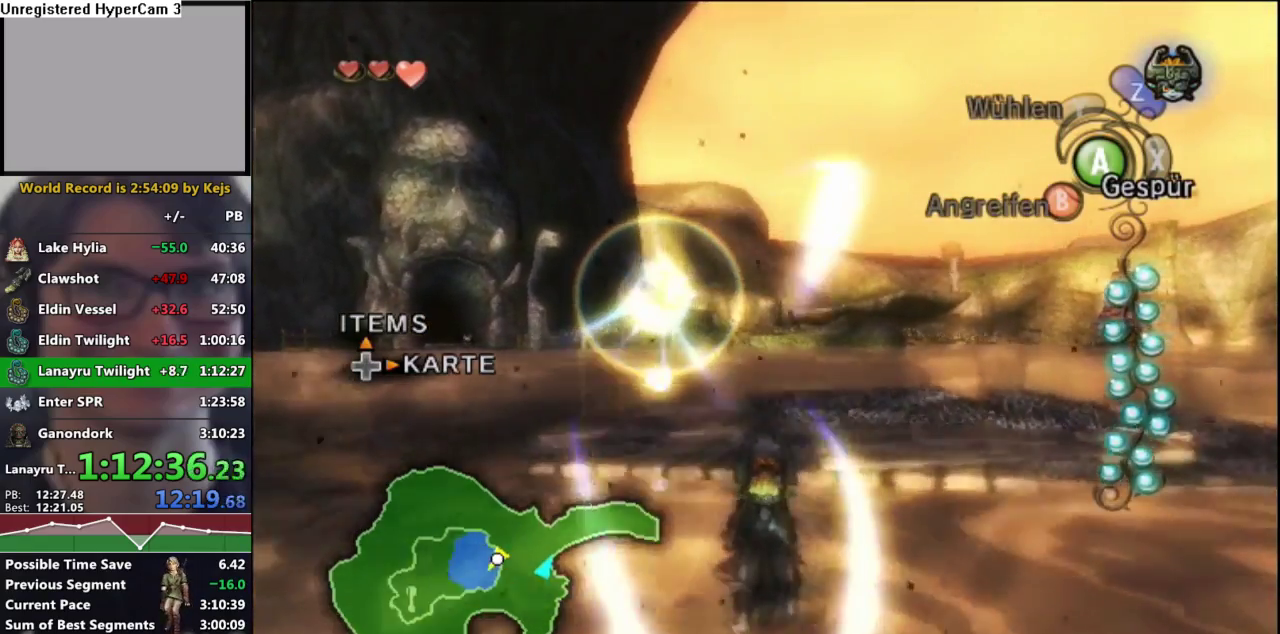
{"buttons": [], "left_stick": "center", "right_stick": "center", "events": []}
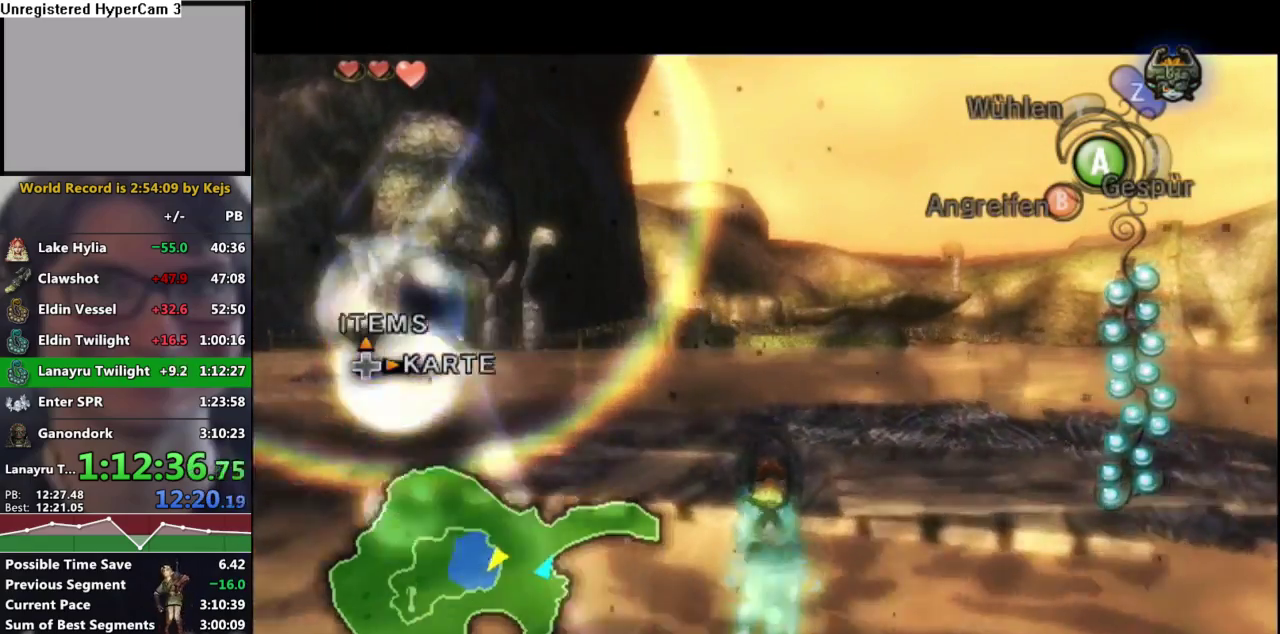
{"buttons": [], "left_stick": "center", "right_stick": "center", "events": []}
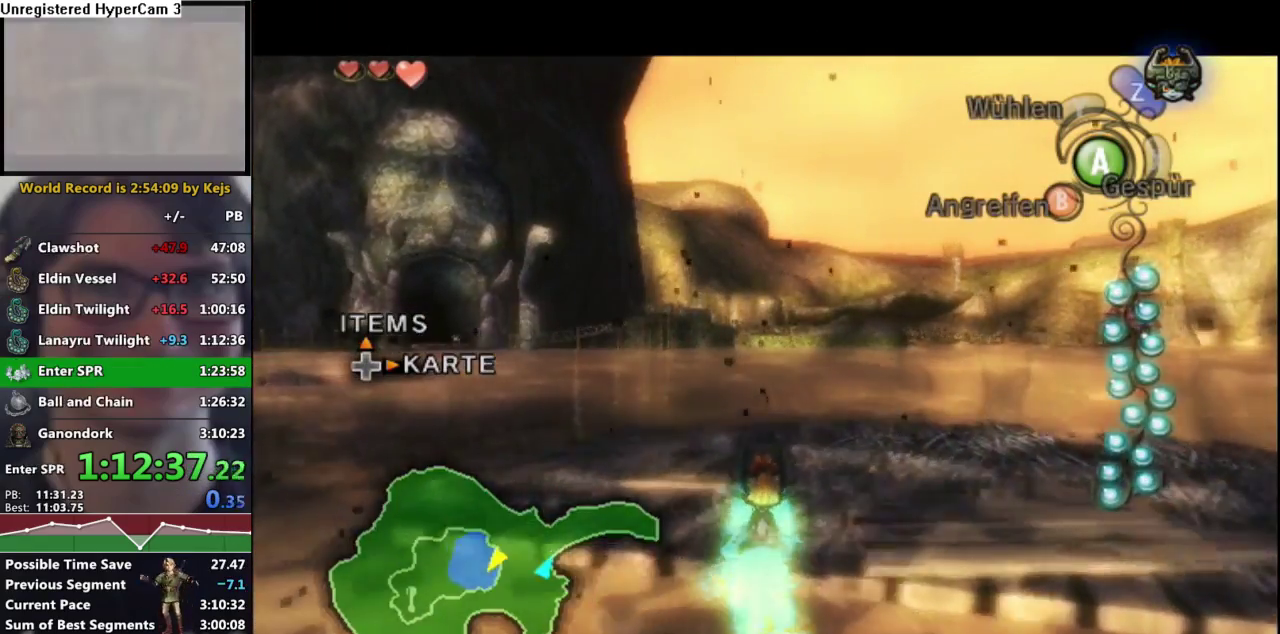
{"buttons": [], "left_stick": "center", "right_stick": "center", "events": [[217, "A", "down"], [300, "A", "up"], [317, "B", "down"], [433, "A", "down"], [433, "B", "up"], [483, "A", "up"]]}
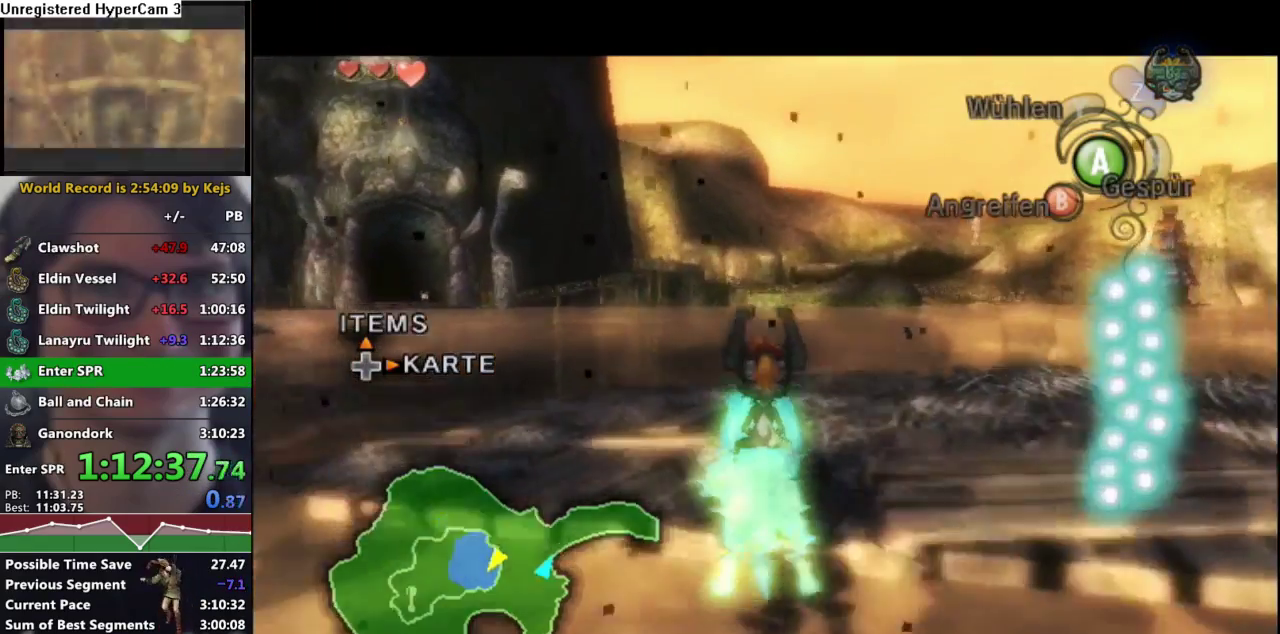
{"buttons": ["A"], "left_stick": "center", "right_stick": "center", "events": [[17, "B", "down"], [100, "A", "down"], [100, "B", "up"], [167, "A", "up"], [167, "B", "down"], [233, "A", "down"], [233, "B", "up"]]}
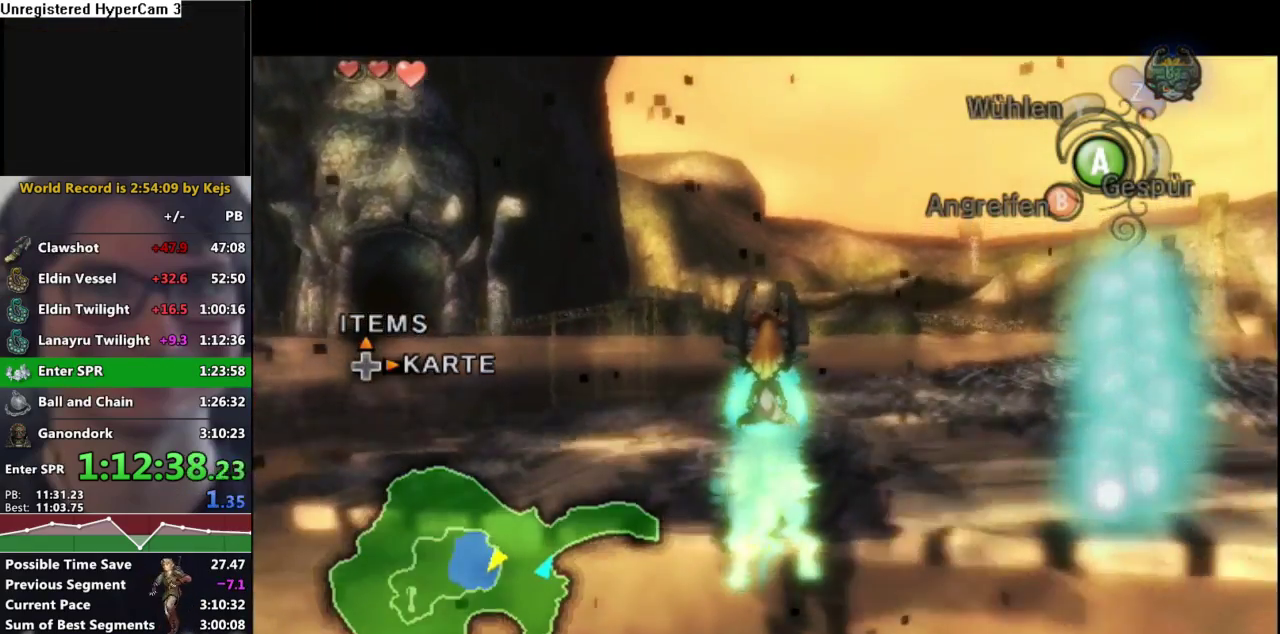
{"buttons": [], "left_stick": "center", "right_stick": "center", "events": [[150, "A", "up"]]}